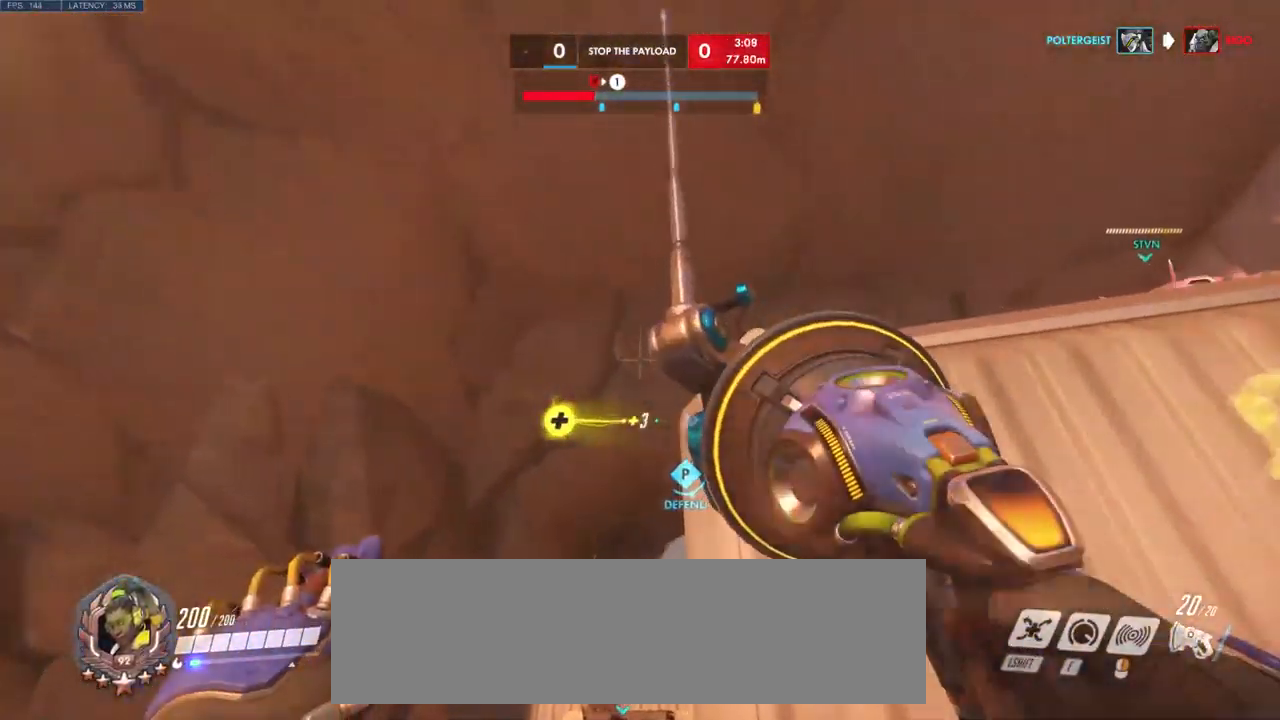
Gameplay with keyboard and mouse; each line is a JSON object with the keys and mouse buttons held at the frame after it. "events" lists presses ("down") and releases ("up") of "a", "ctrl", "d", "e", "q", "s", "shift", "space", "w", "mouse_left", "mouse_wheel", "mouse_right", "mouse_mb4" and "mouse_mb5" between this image and that frame as [ms after this image, input, new state], when the widget could be followed in between. "mouse_left", "mouse_wheel", "mouse_right", "mouse_mb4", "mouse_mb5" = the "left", "wheel", "right", "mb4", "mb5" buttons of the "mouse" list. No other keys are recorded. "wheel" means that the mouse wheel is clicked or scrolled. Mouse movement is not recorded.
{"keys": ["w"], "mouse": [], "events": [[83, "a", "down"], [266, "a", "up"], [350, "space", "down"], [483, "space", "up"]]}
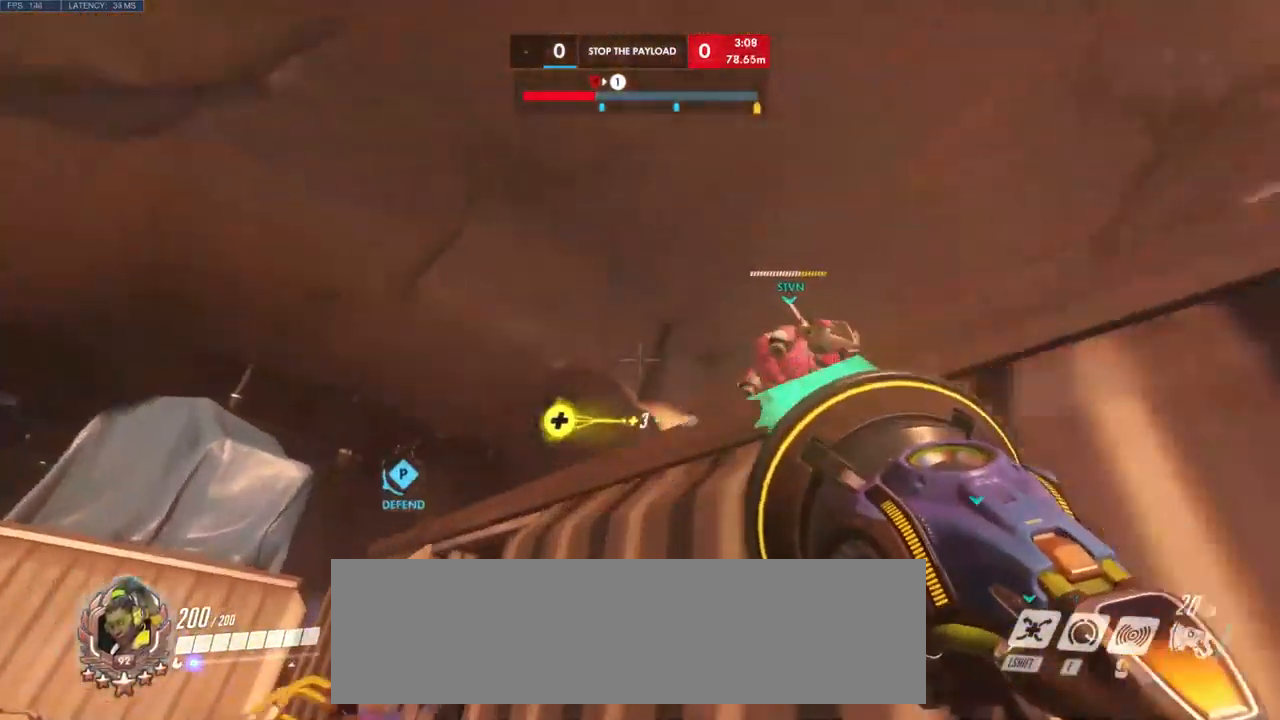
{"keys": ["w"], "mouse": [], "events": [[83, "space", "down"], [216, "space", "up"], [316, "space", "down"], [450, "space", "up"]]}
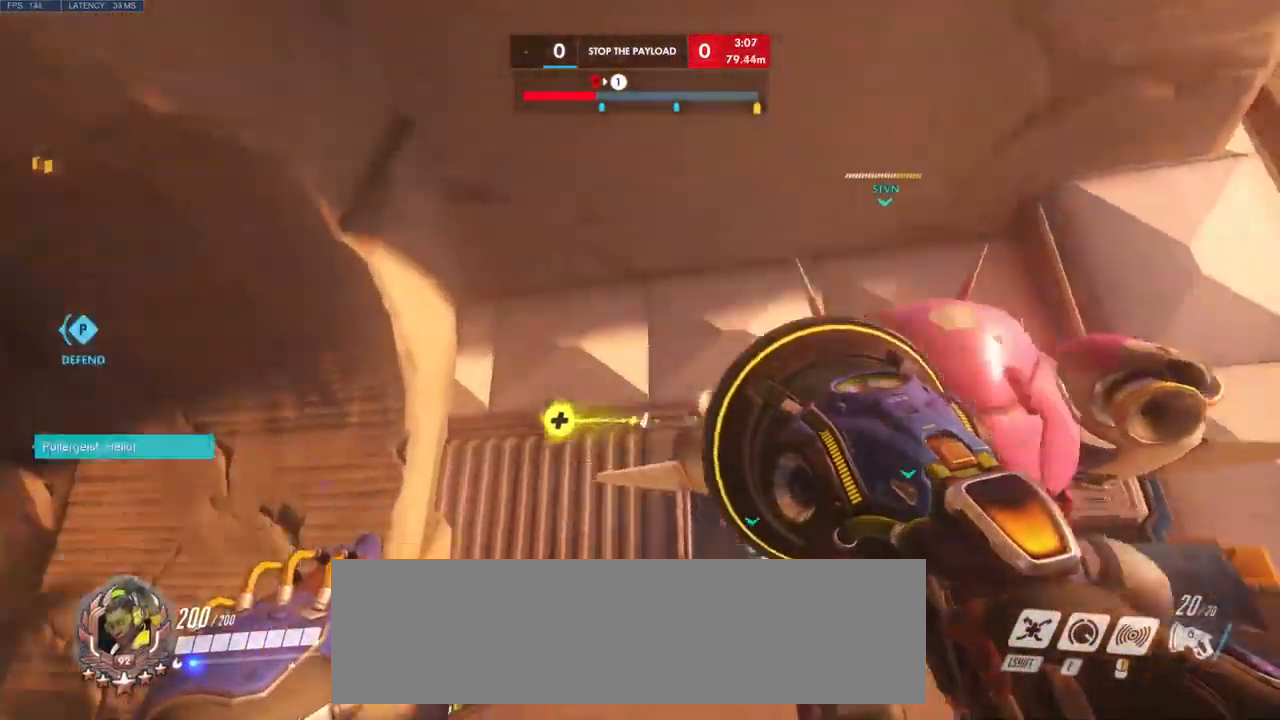
{"keys": ["a", "shift", "w"], "mouse": [], "events": [[250, "d", "down"], [350, "d", "up"], [350, "shift", "down"], [383, "a", "down"]]}
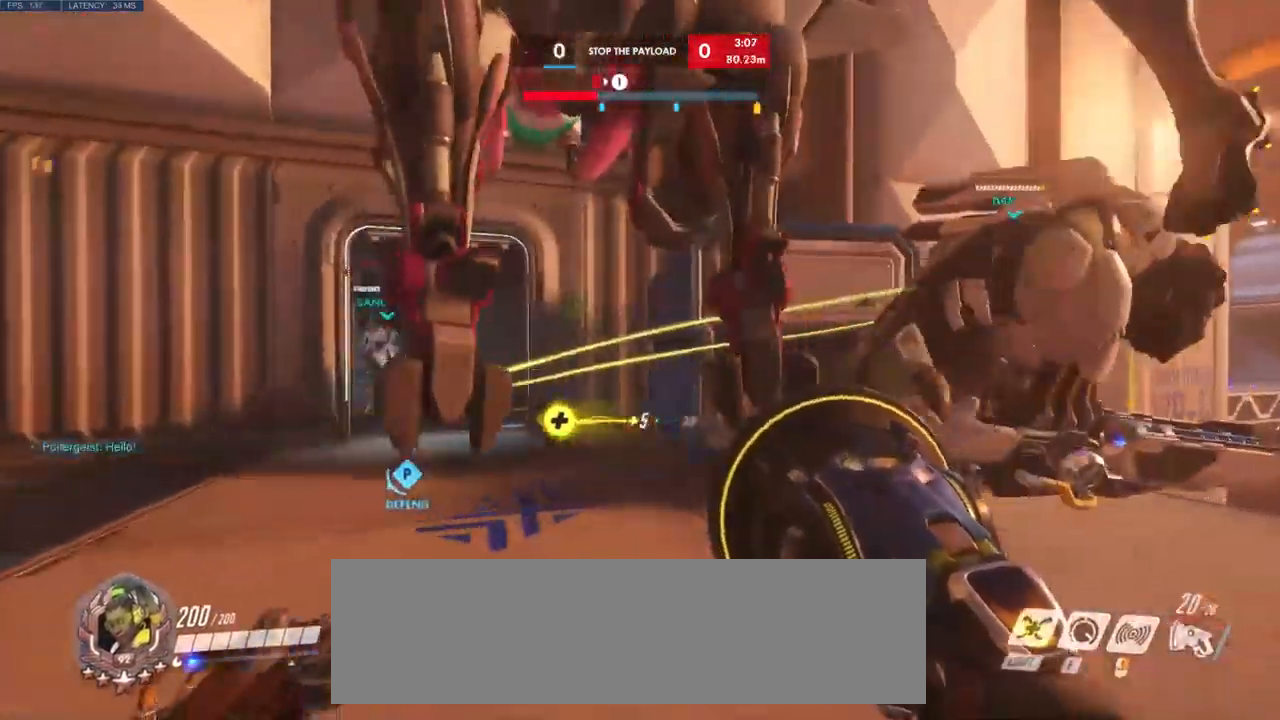
{"keys": ["a", "w"], "mouse": [], "events": [[16, "shift", "up"], [216, "a", "up"], [383, "a", "down"]]}
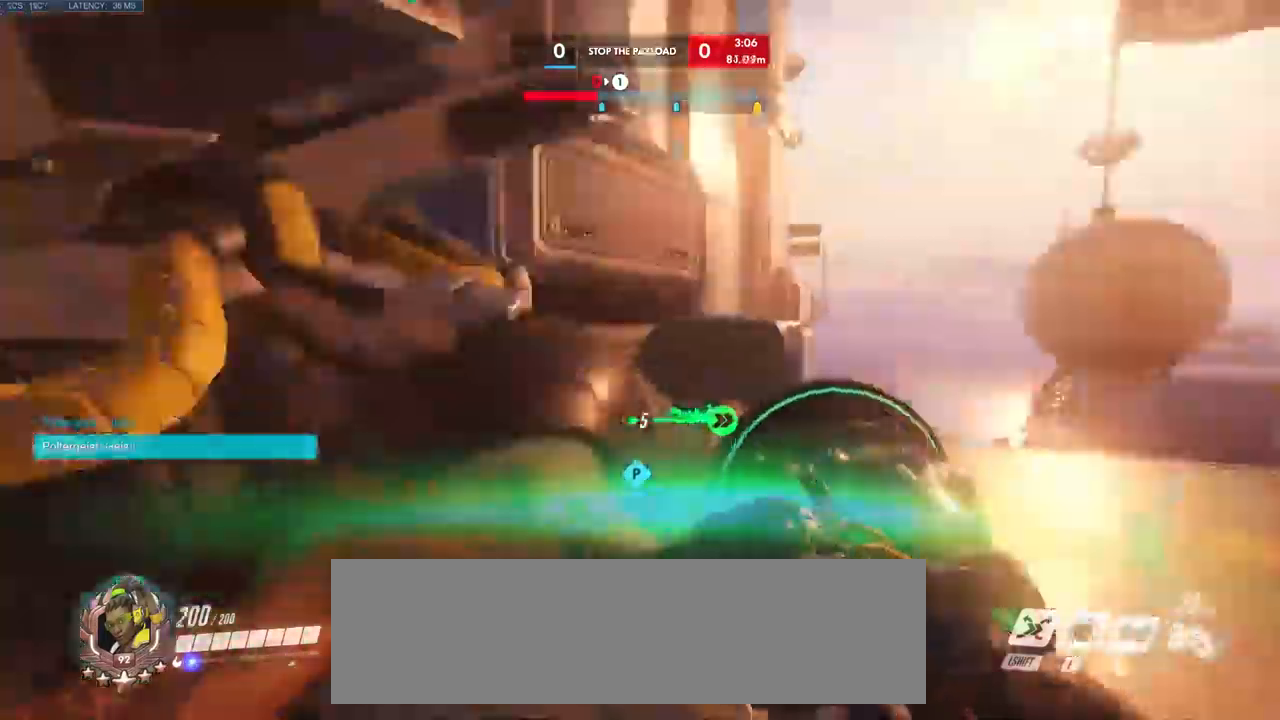
{"keys": ["d"], "mouse": [], "events": [[67, "w", "up"], [434, "d", "down"], [484, "a", "up"]]}
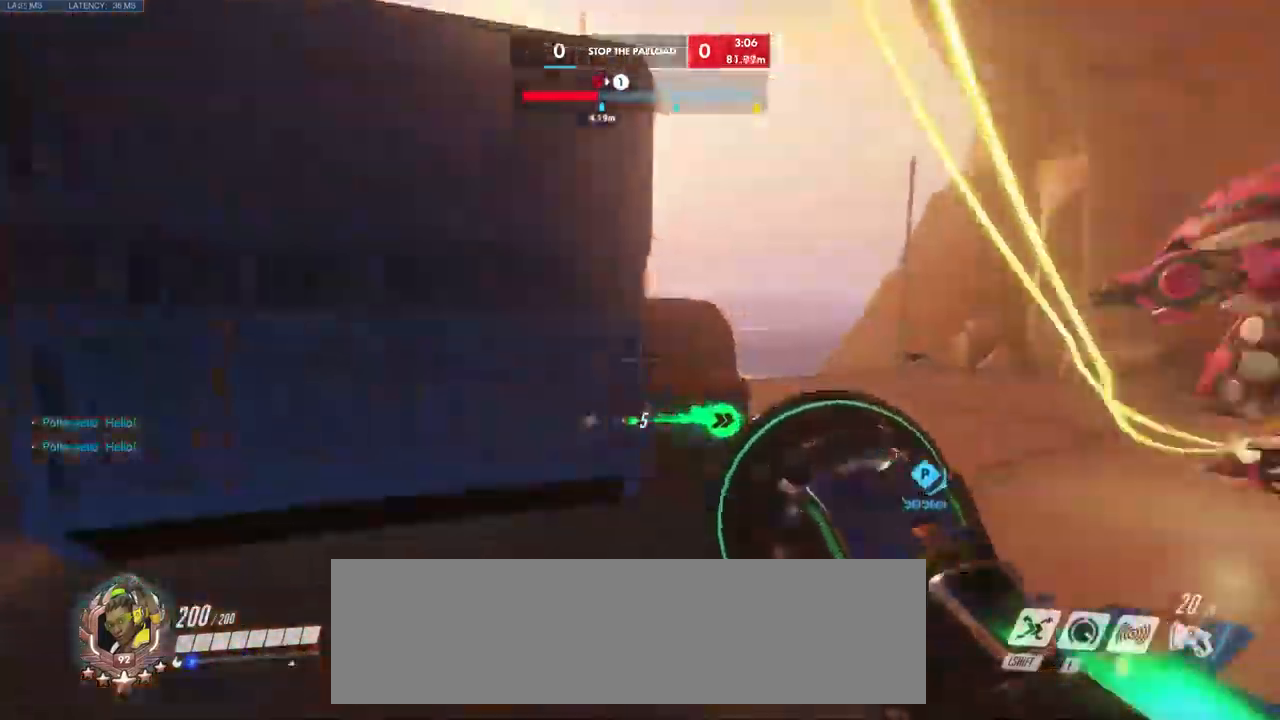
{"keys": ["d", "w"], "mouse": [], "events": [[50, "w", "down"]]}
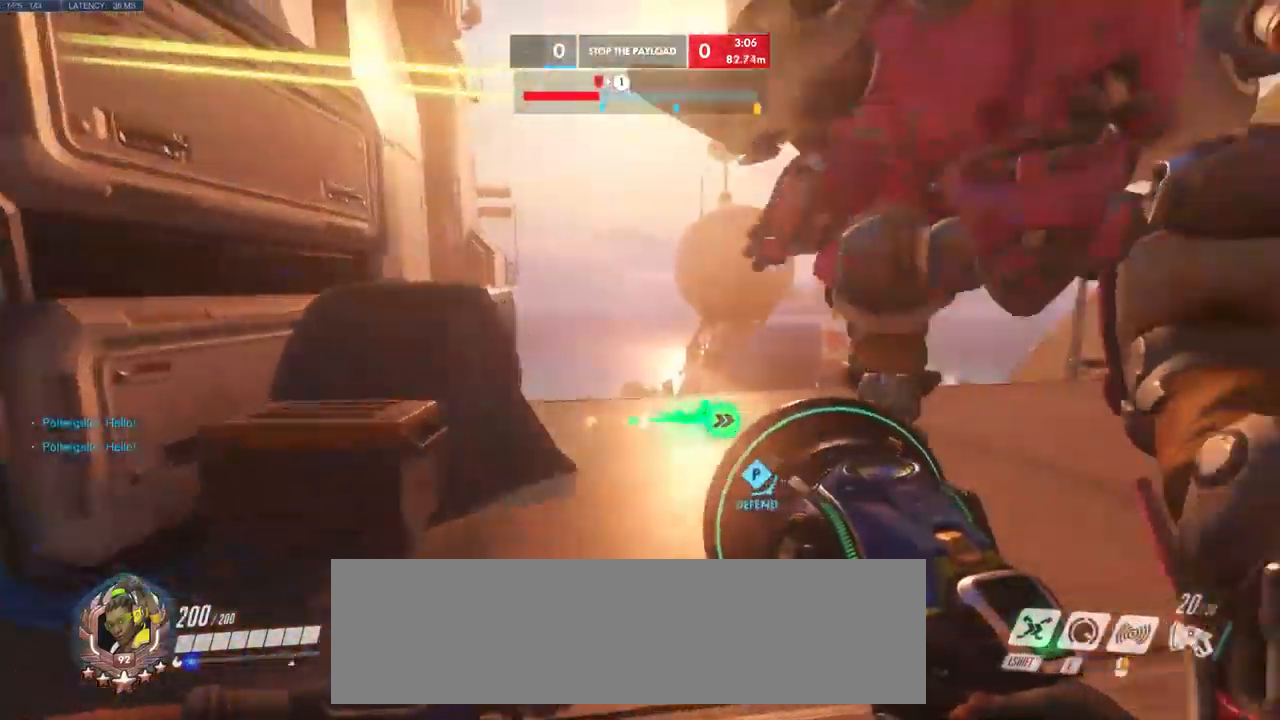
{"keys": ["a"], "mouse": [], "events": [[50, "w", "up"], [184, "a", "down"], [200, "d", "up"]]}
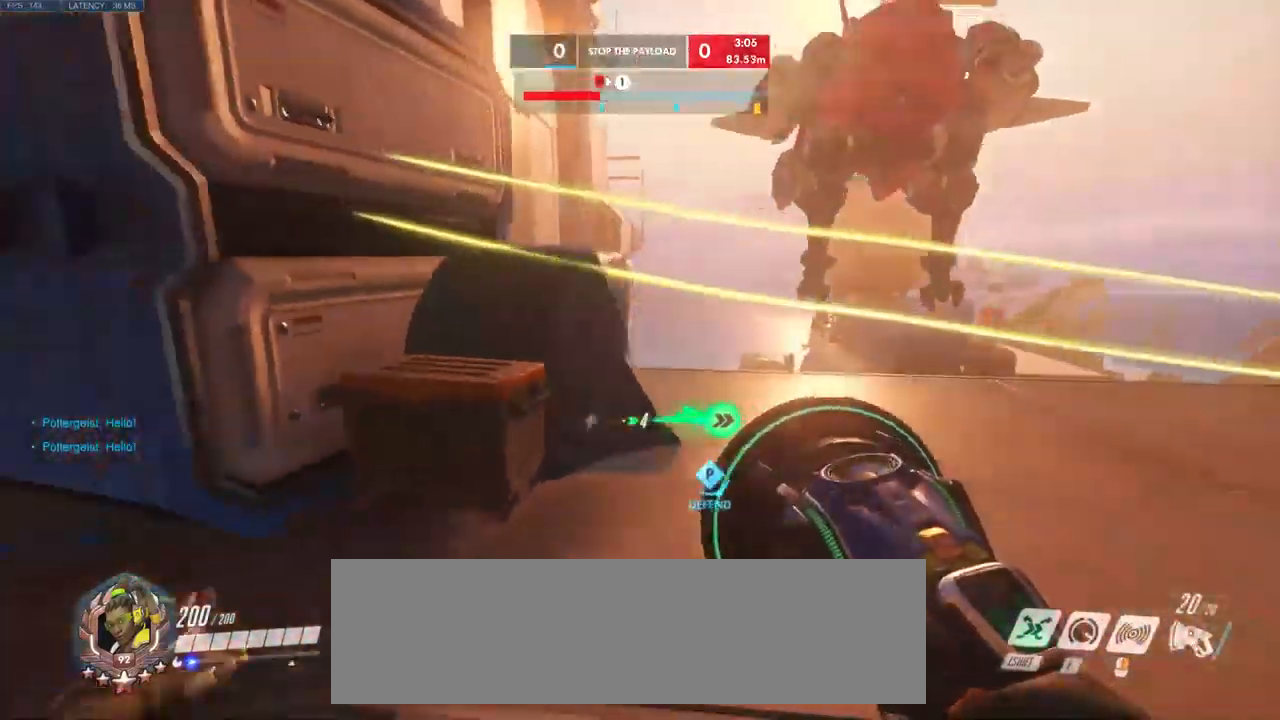
{"keys": ["w"], "mouse": [], "events": [[50, "space", "down"], [184, "space", "up"], [184, "w", "down"], [284, "a", "up"]]}
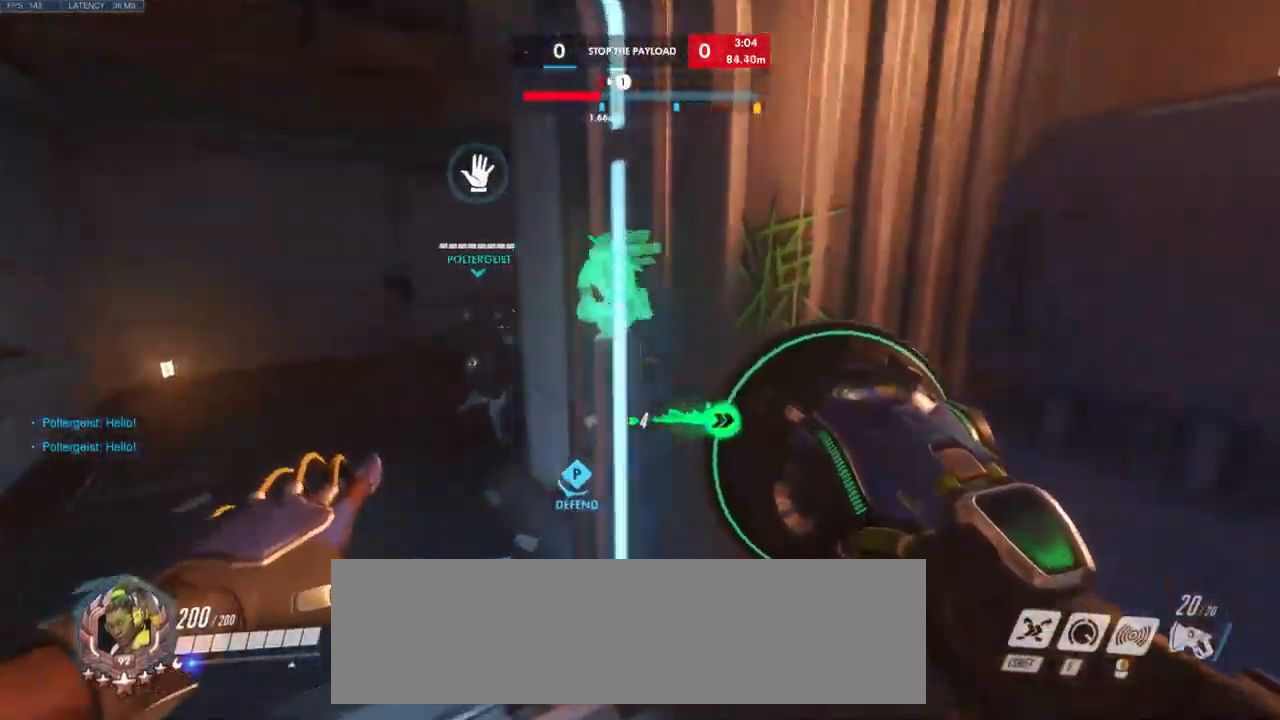
{"keys": ["a"], "mouse": [], "events": [[50, "a", "down"], [267, "w", "up"], [284, "space", "down"], [384, "space", "up"]]}
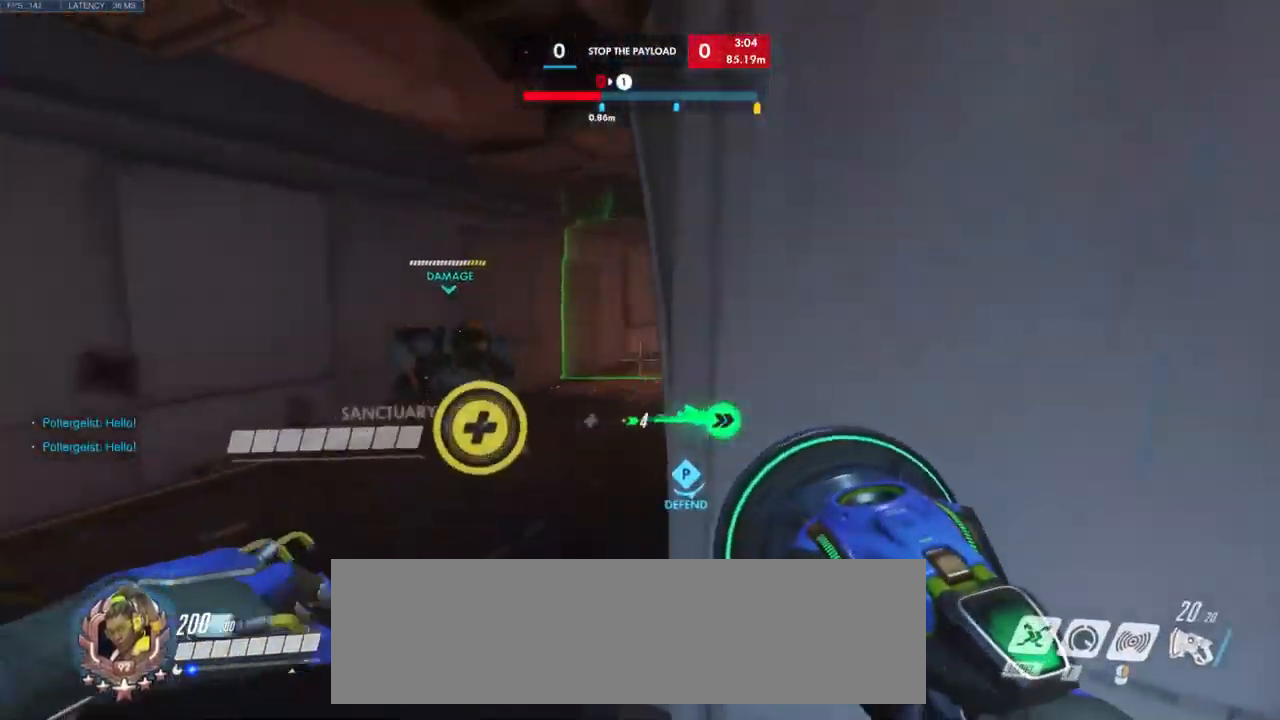
{"keys": ["d"], "mouse": [], "events": [[250, "d", "down"], [267, "a", "up"]]}
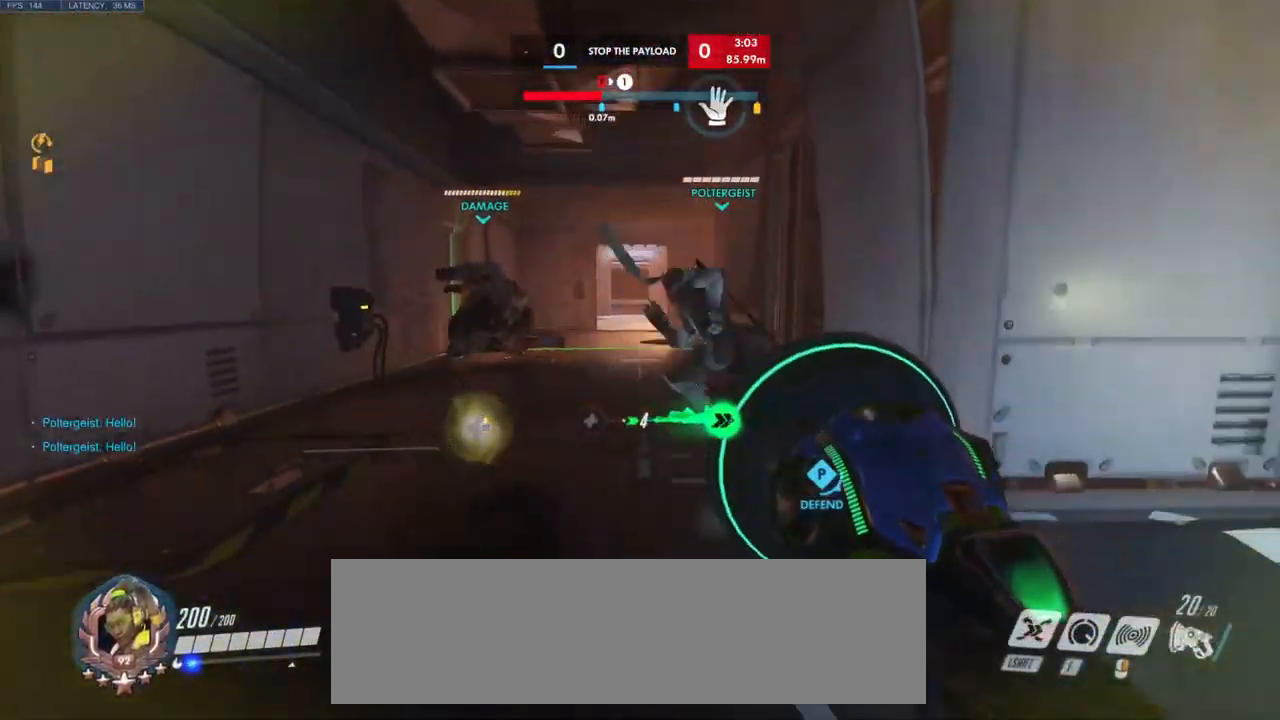
{"keys": [], "mouse": [], "events": [[100, "space", "down"], [234, "space", "up"], [500, "d", "up"]]}
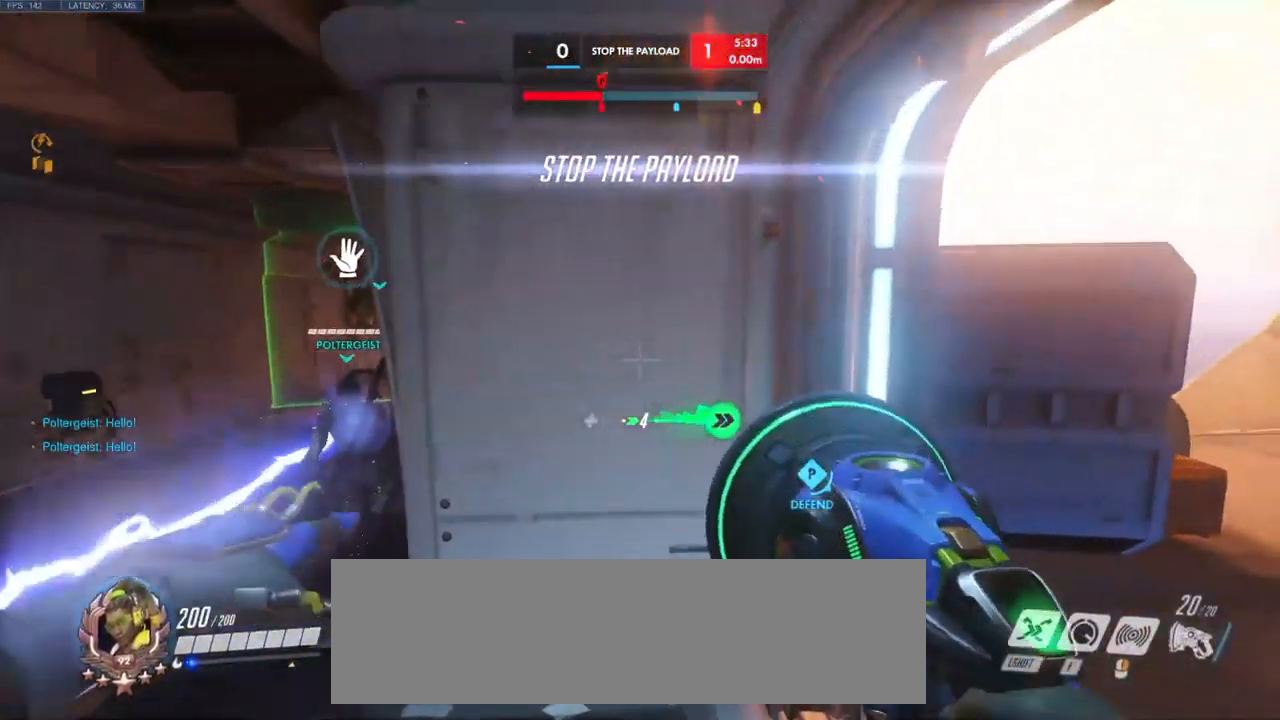
{"keys": ["a"], "mouse": [], "events": [[50, "a", "down"]]}
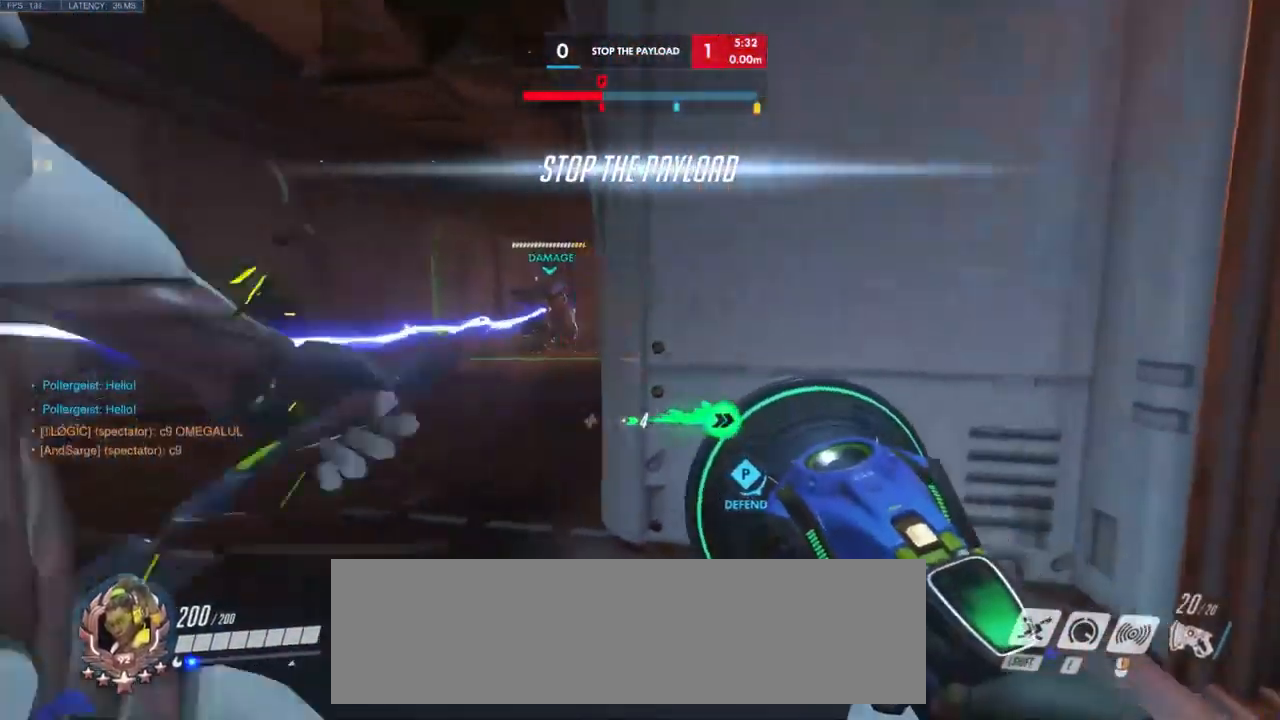
{"keys": ["d"], "mouse": [], "events": [[17, "space", "down"], [150, "space", "up"], [384, "a", "up"], [434, "d", "down"]]}
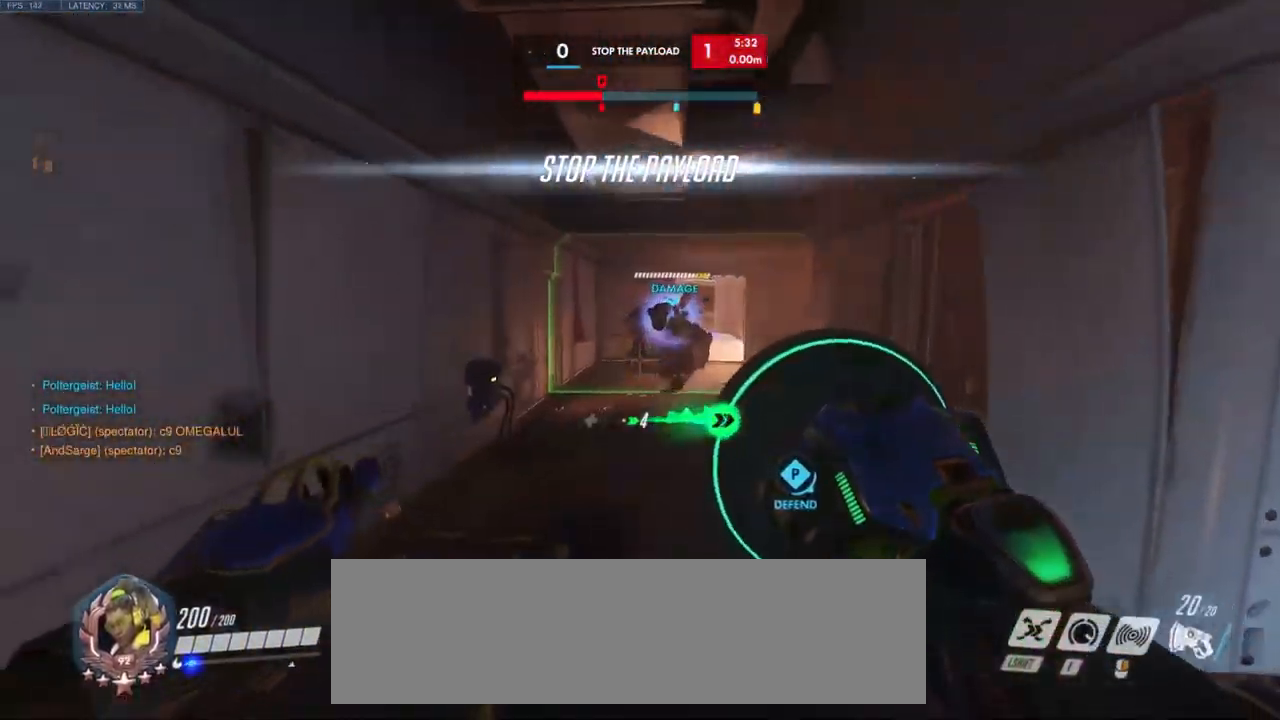
{"keys": ["d"], "mouse": [], "events": [[284, "space", "down"], [450, "space", "up"]]}
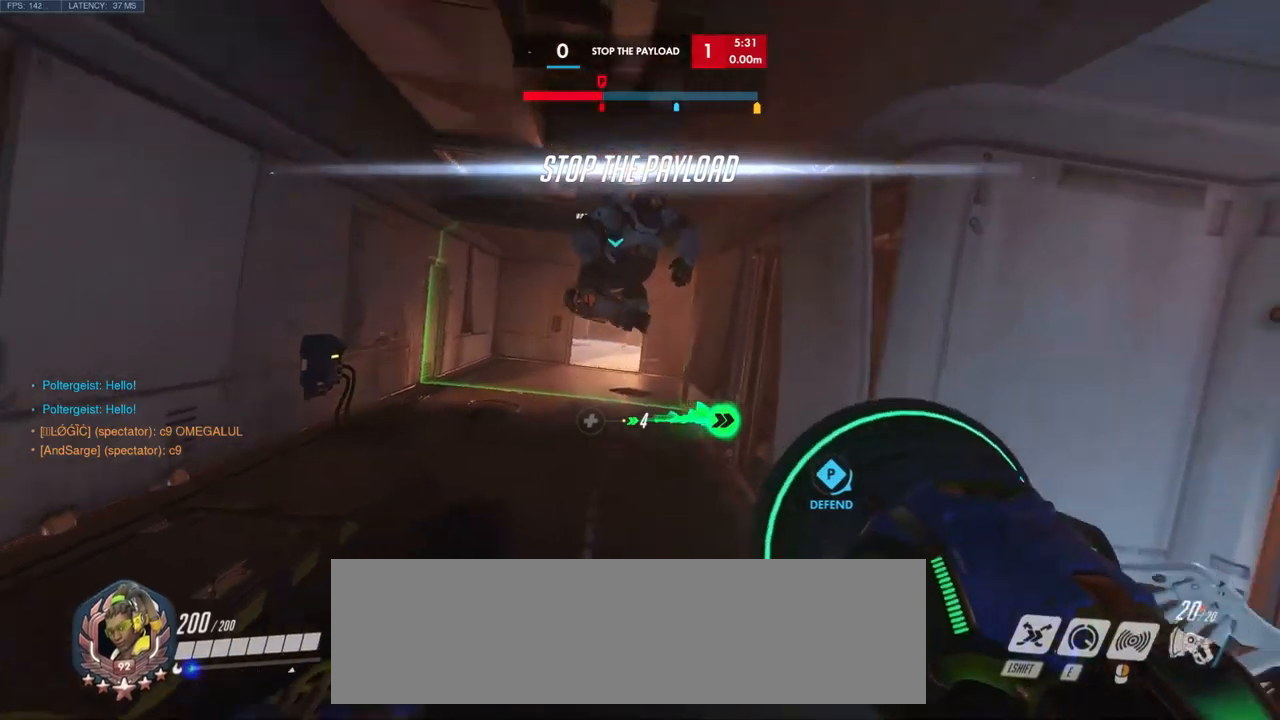
{"keys": ["w"], "mouse": [], "events": [[167, "w", "down"], [350, "d", "up"]]}
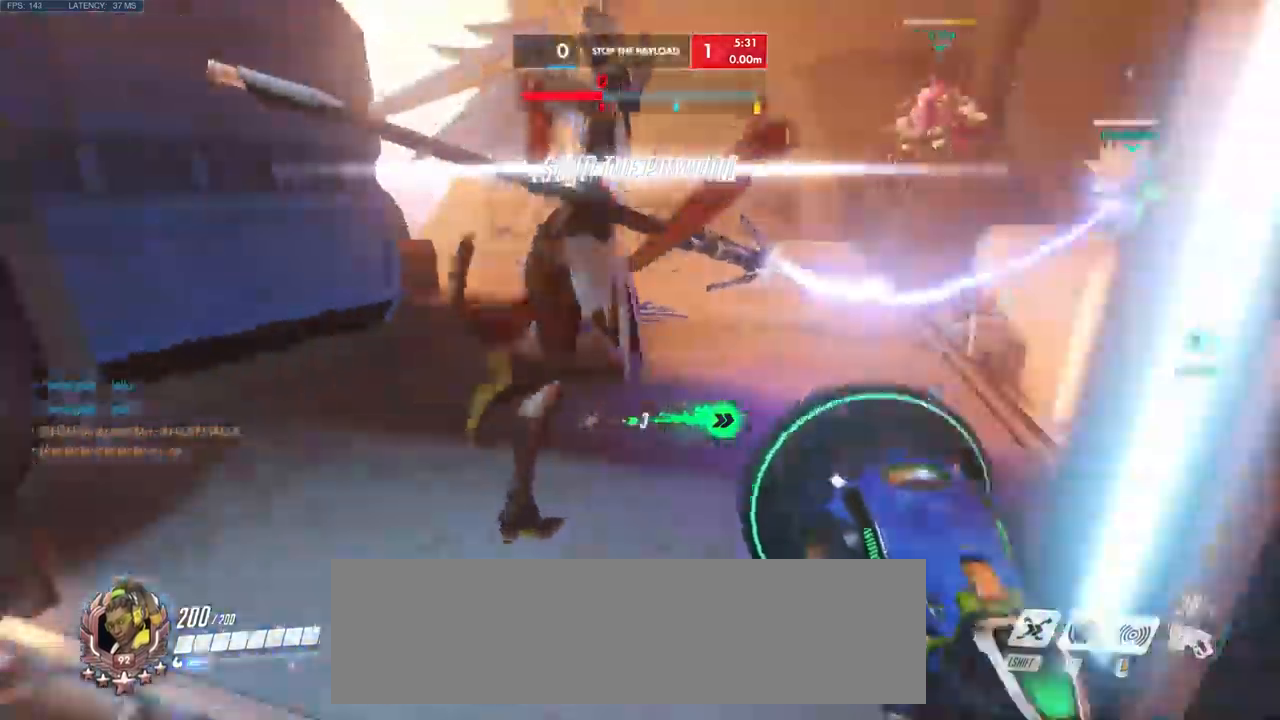
{"keys": [], "mouse": [], "events": [[150, "w", "up"]]}